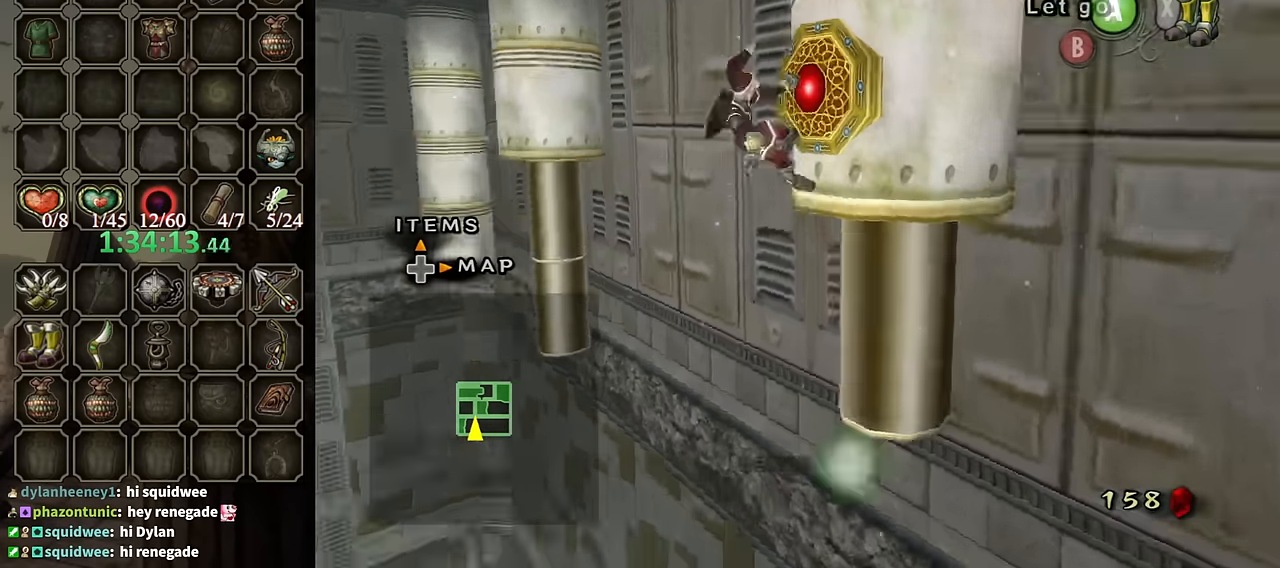
Gameplay with a controller (Nintendo layout); each line is a JSON object with the inputs held at the frame after it. "events" lists button and stick changes between this image and that frame as [ms after this image, input, new state], when the widget could be followed in between. Not read: L3 R3.
{"buttons": ["Y", "L1"], "left_stick": "center", "right_stick": "center", "events": []}
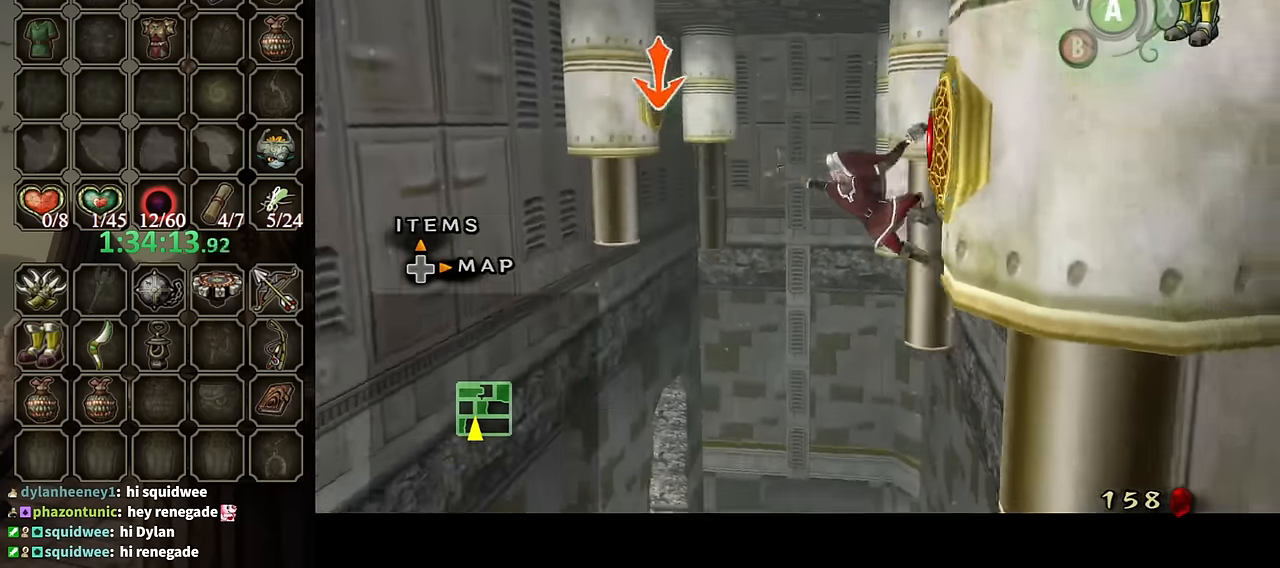
{"buttons": ["L1"], "left_stick": "center", "right_stick": "center", "events": [[33, "Y", "up"]]}
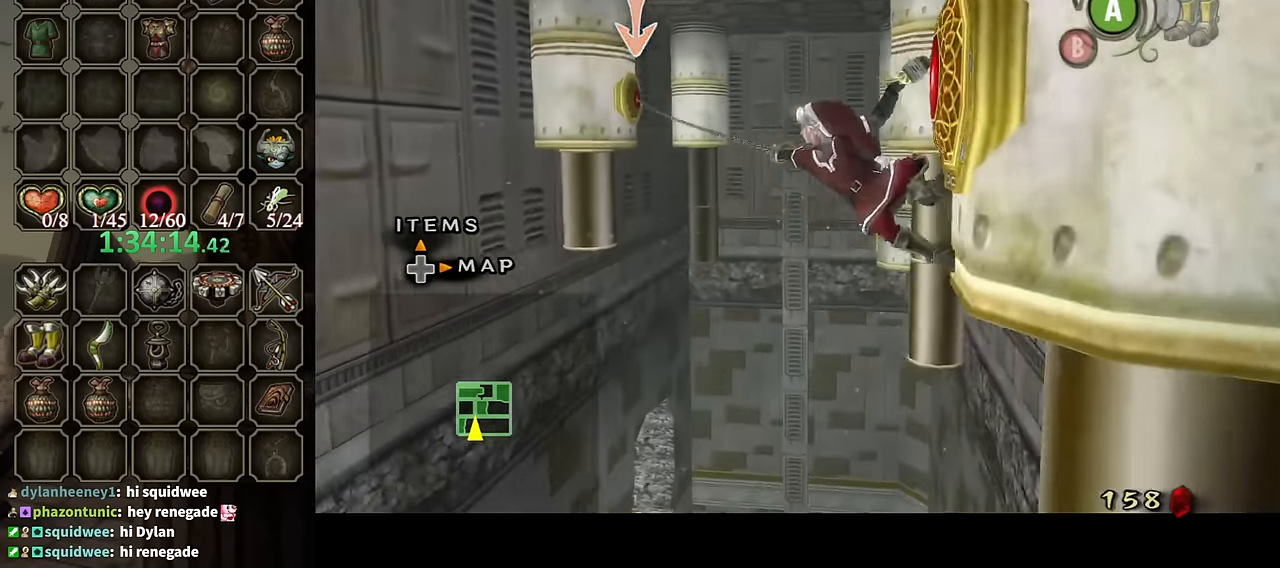
{"buttons": ["L1"], "left_stick": "center", "right_stick": "center", "events": []}
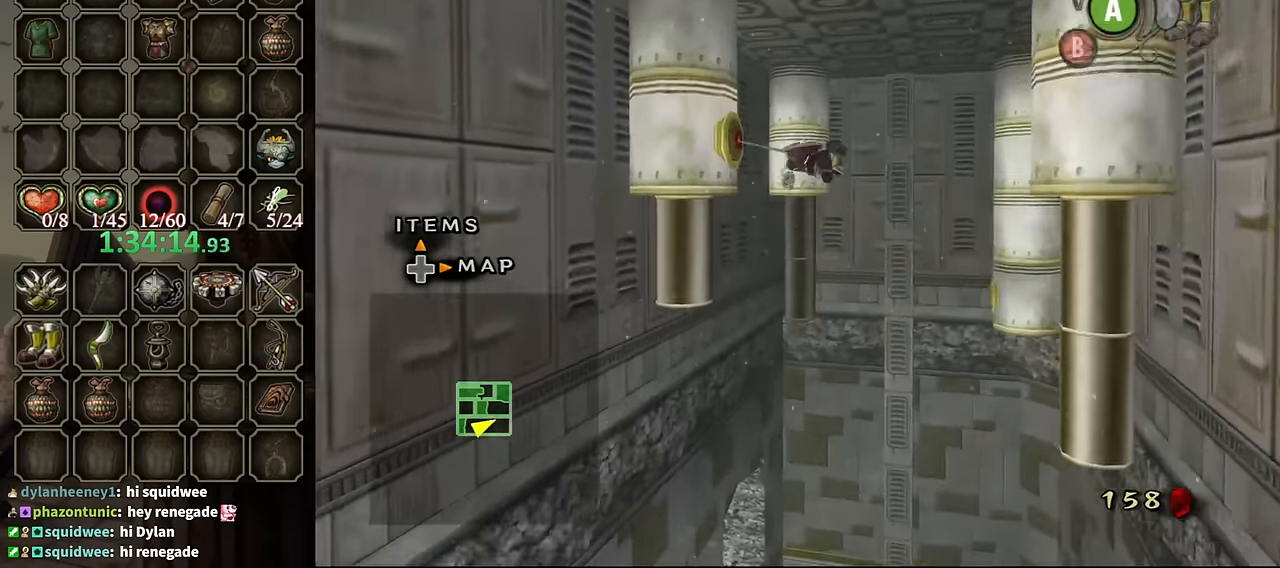
{"buttons": ["Y", "L1"], "left_stick": "center", "right_stick": "center", "events": [[133, "Y", "down"]]}
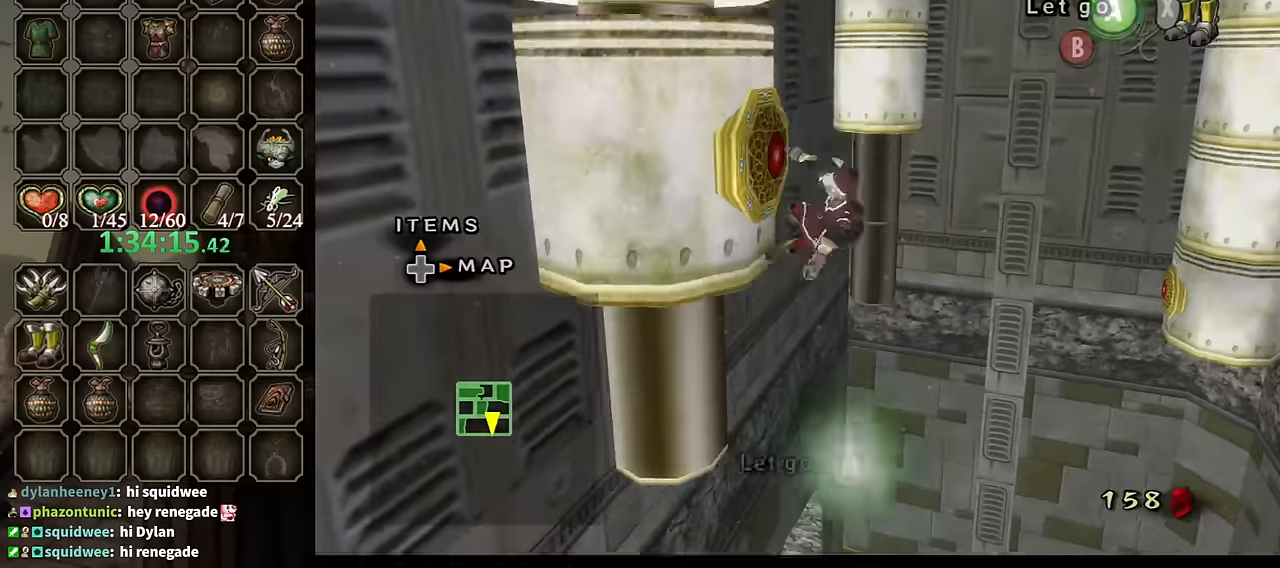
{"buttons": ["L1"], "left_stick": "center", "right_stick": "center", "events": [[434, "Y", "up"]]}
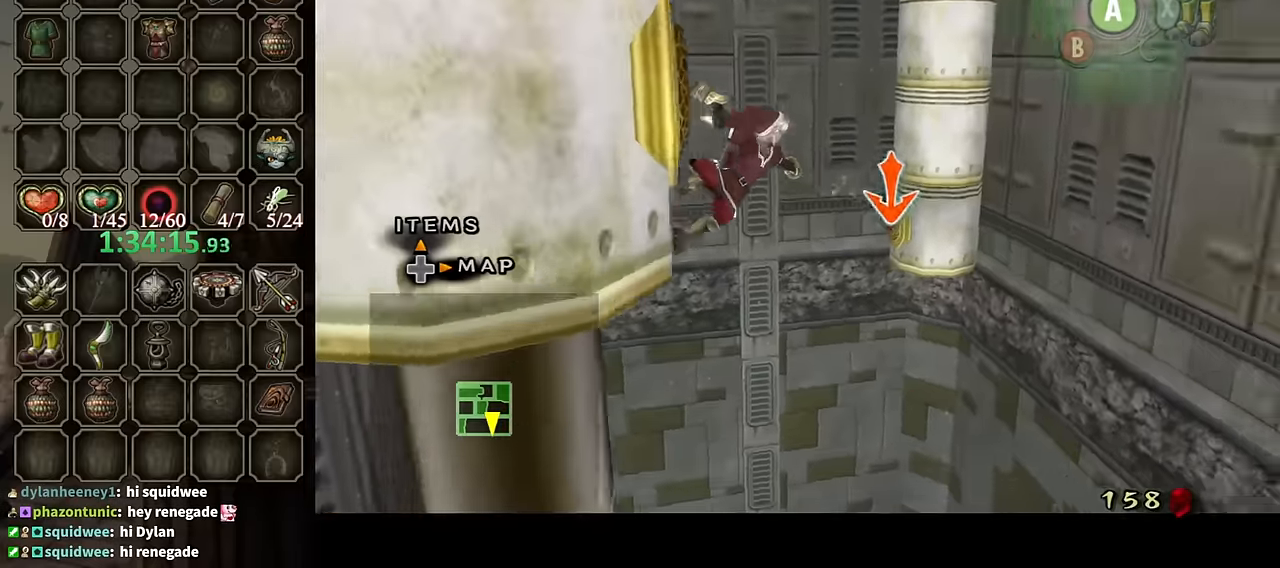
{"buttons": ["L1"], "left_stick": "center", "right_stick": "center", "events": []}
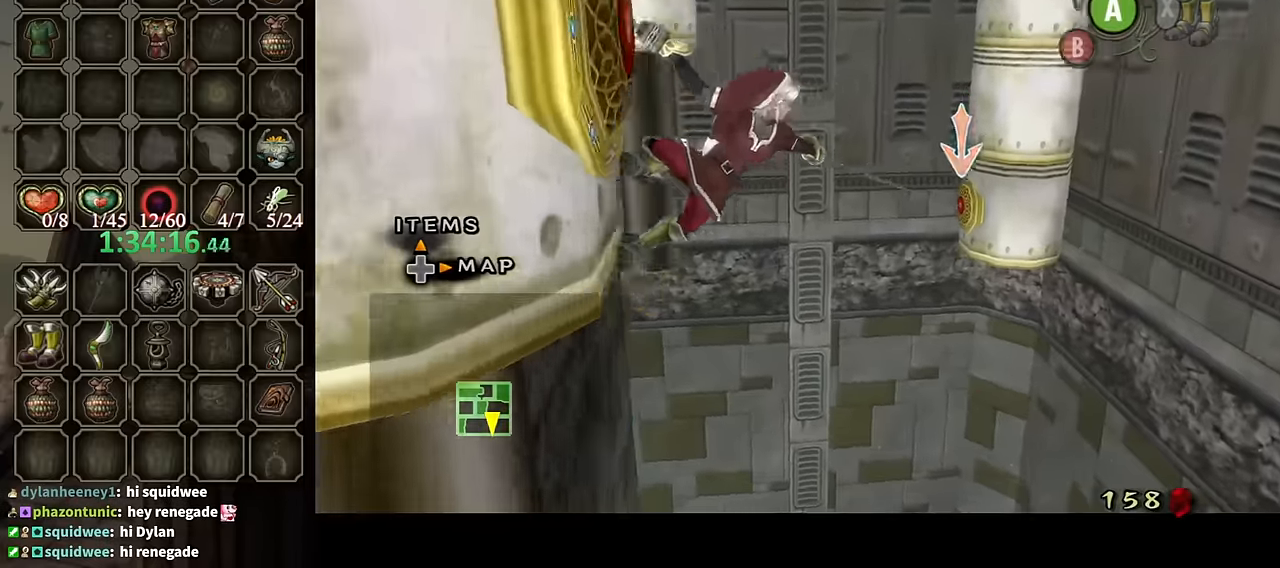
{"buttons": ["L1"], "left_stick": "center", "right_stick": "center", "events": []}
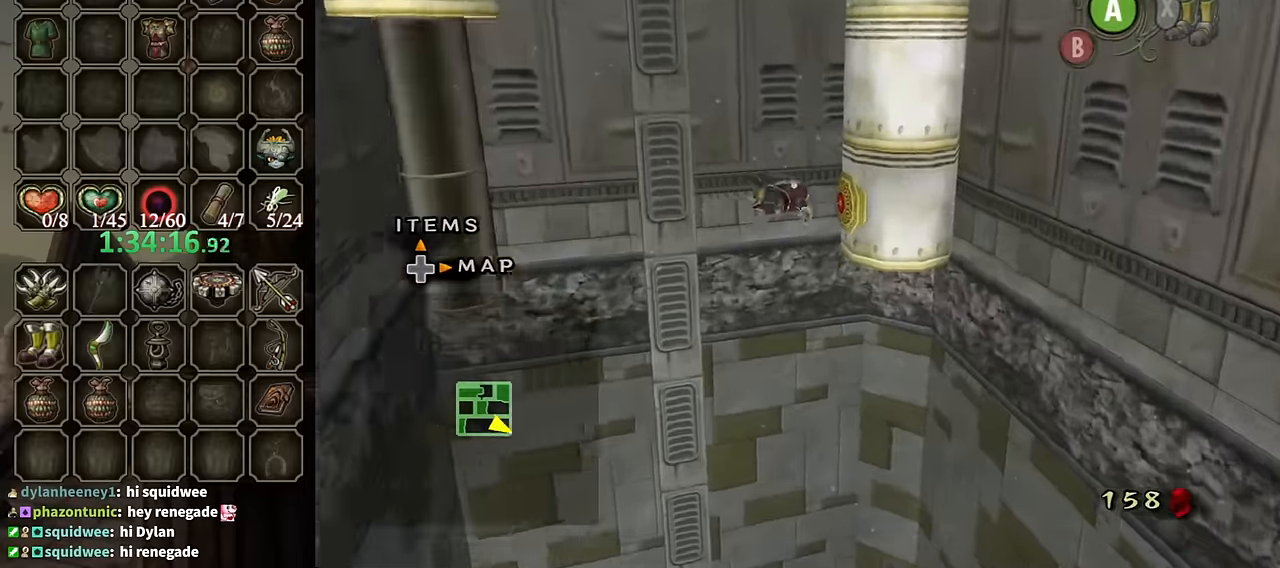
{"buttons": ["L1"], "left_stick": "center", "right_stick": "center", "events": [[300, "A", "down"], [334, "A", "up"], [434, "A", "down"], [500, "A", "up"]]}
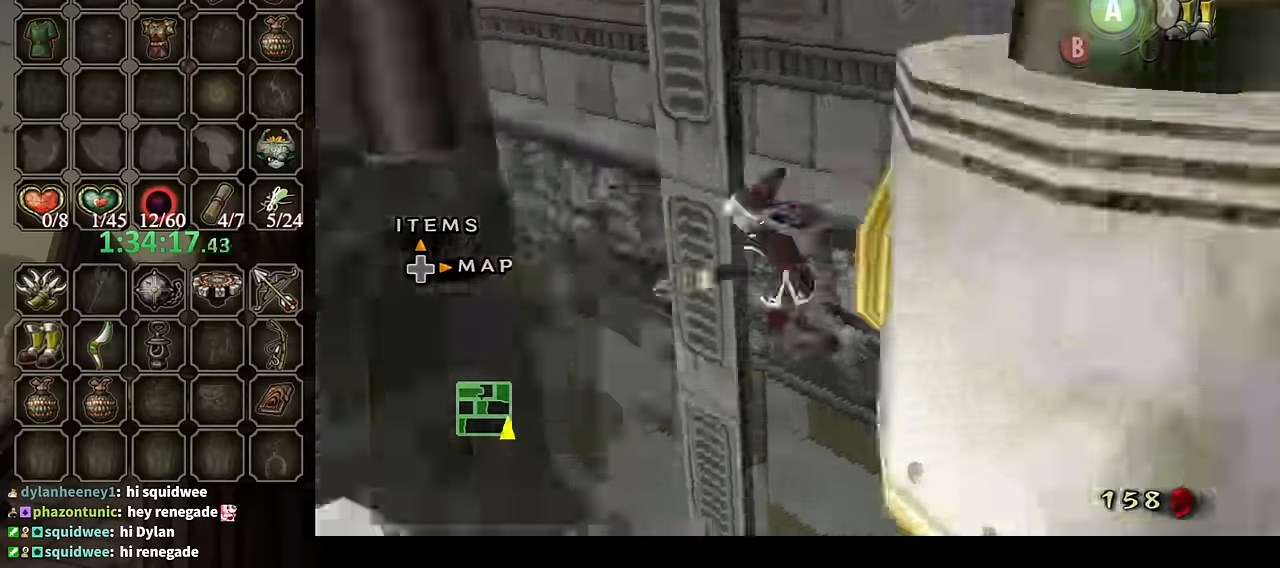
{"buttons": [], "left_stick": "up", "right_stick": "center", "events": [[67, "A", "down"], [134, "A", "up"], [167, "A", "down"], [267, "A", "up"], [367, "left_stick", "up"], [434, "L1", "up"]]}
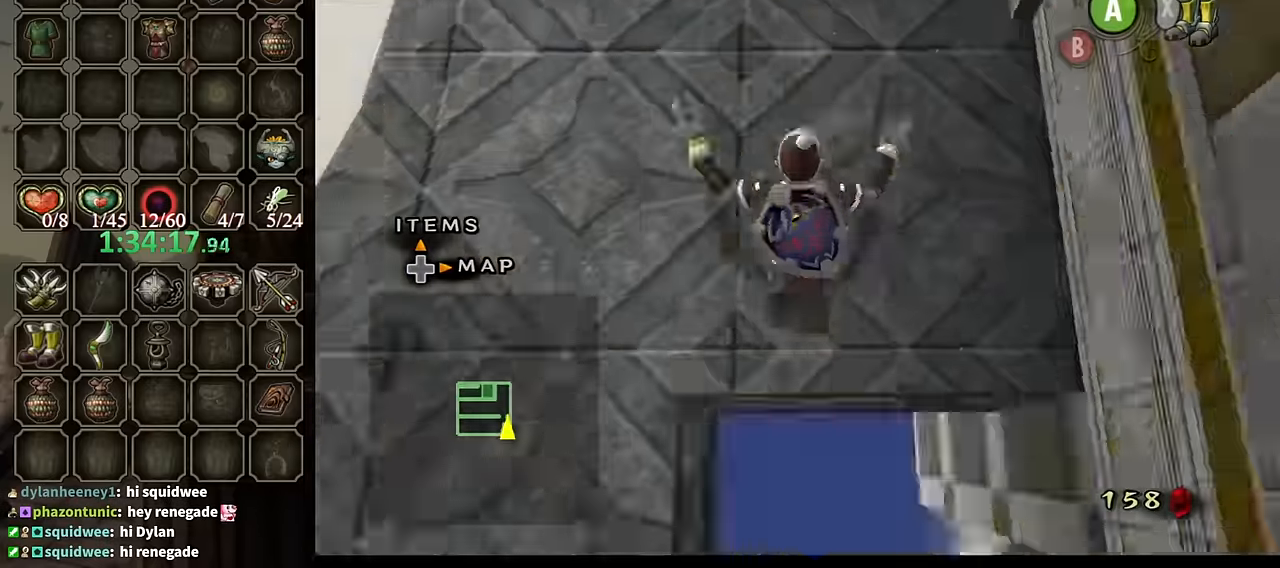
{"buttons": [], "left_stick": "up-left", "right_stick": "center", "events": [[267, "left_stick", "up-left"]]}
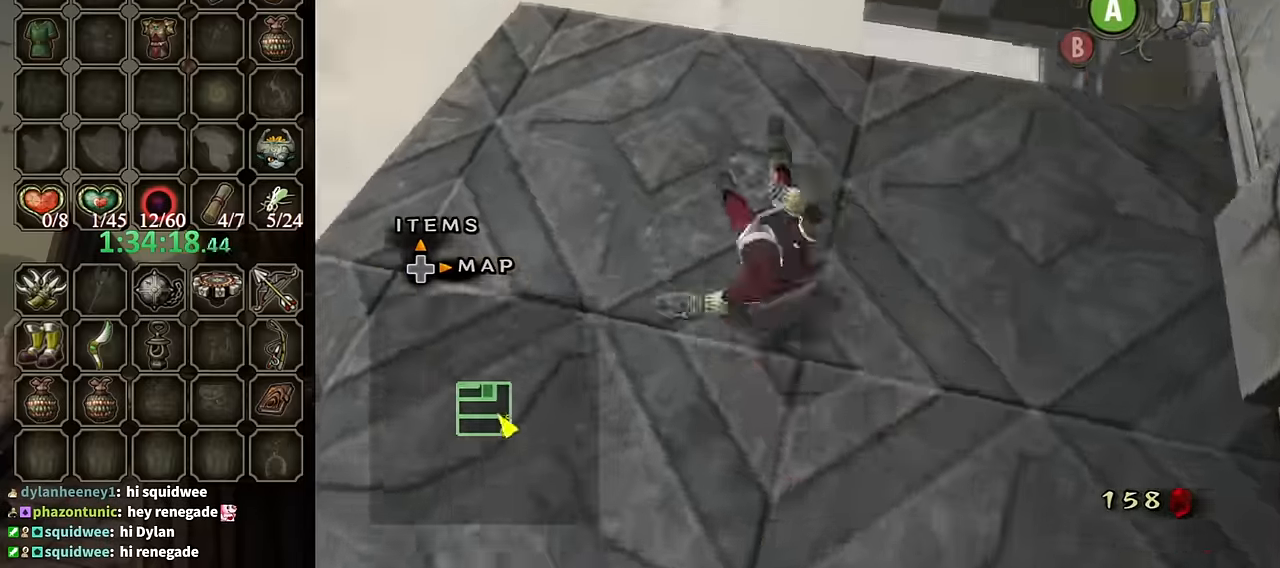
{"buttons": ["Y"], "left_stick": "center", "right_stick": "center", "events": [[134, "left_stick", "up"], [234, "left_stick", "up-right"], [300, "right_stick", "up"], [334, "left_stick", "center"], [367, "Y", "down"], [367, "right_stick", "center"]]}
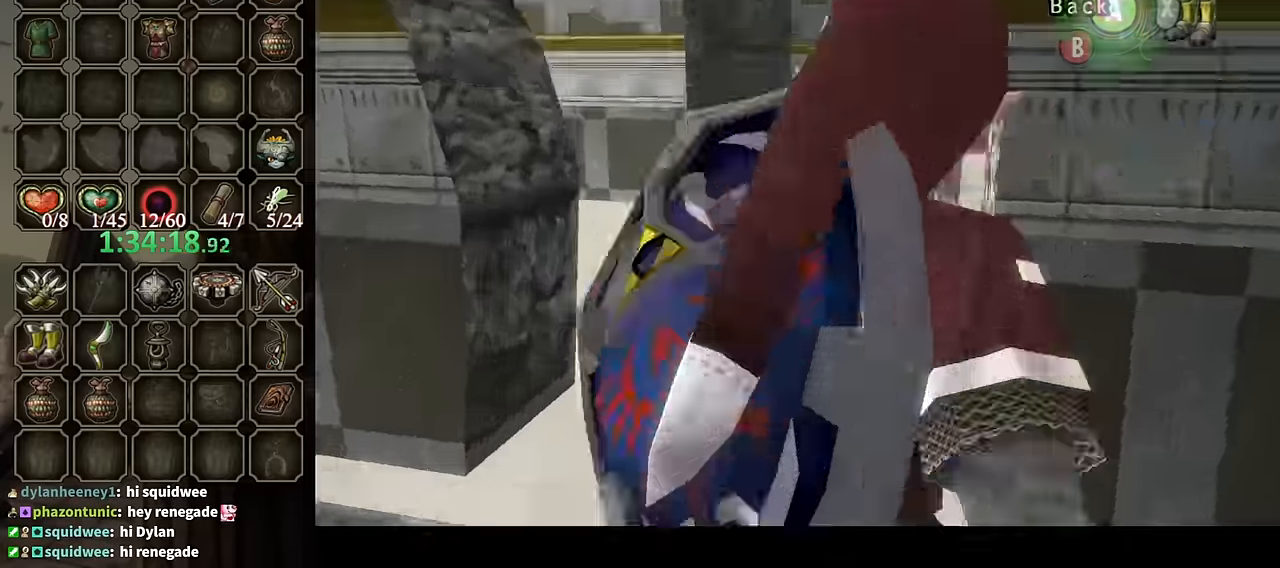
{"buttons": ["Y"], "left_stick": "center", "right_stick": "center", "events": [[134, "left_stick", "down"], [367, "Y", "up"], [367, "left_stick", "center"], [500, "Y", "down"]]}
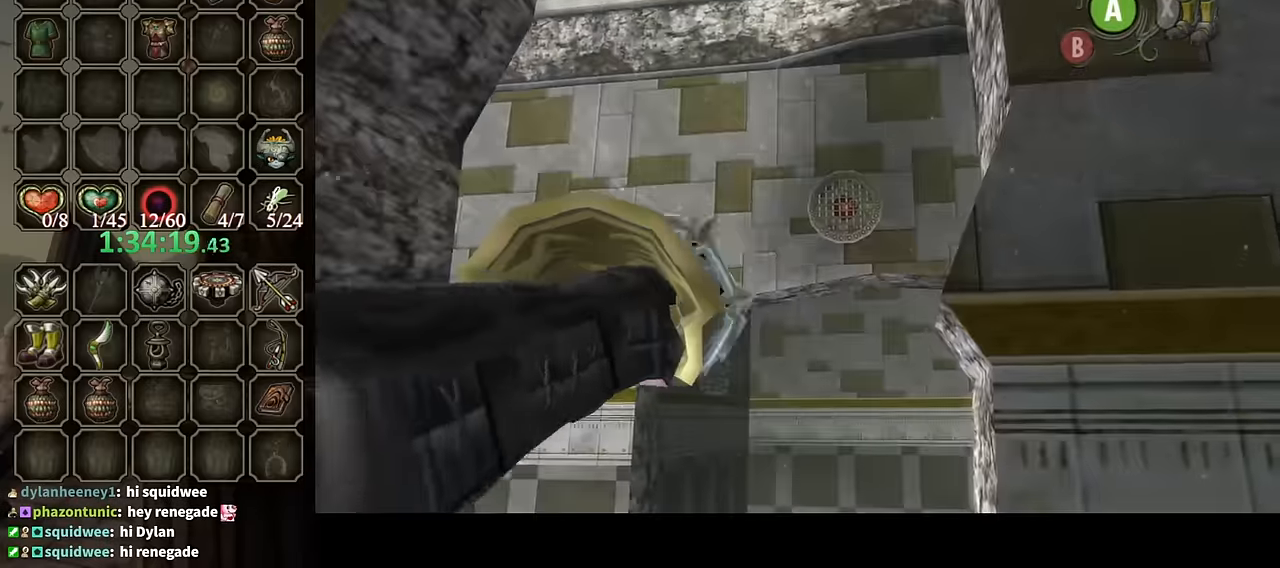
{"buttons": [], "left_stick": "center", "right_stick": "center", "events": [[134, "left_stick", "right"], [234, "Y", "up"], [234, "left_stick", "center"]]}
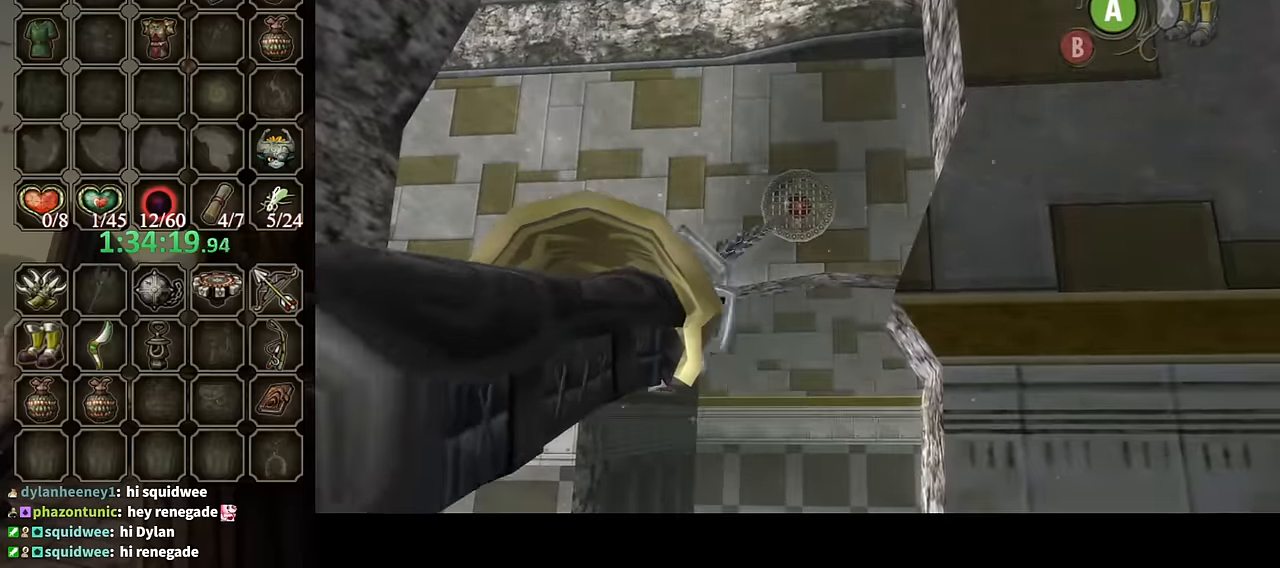
{"buttons": [], "left_stick": "center", "right_stick": "center", "events": []}
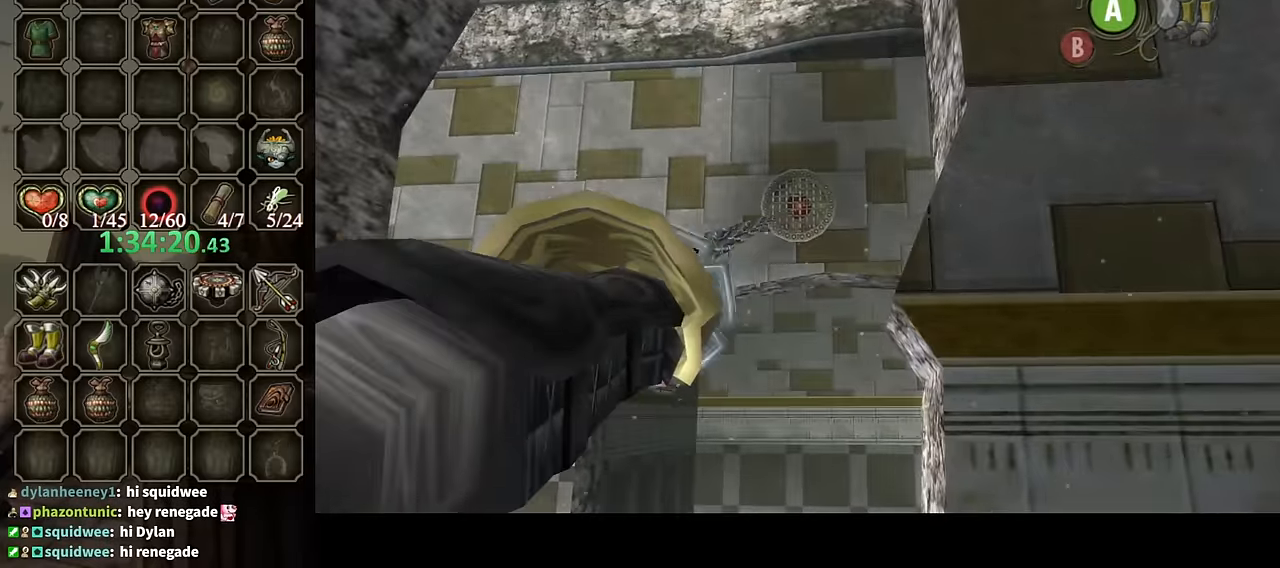
{"buttons": ["Y"], "left_stick": "center", "right_stick": "center", "events": [[367, "Y", "down"]]}
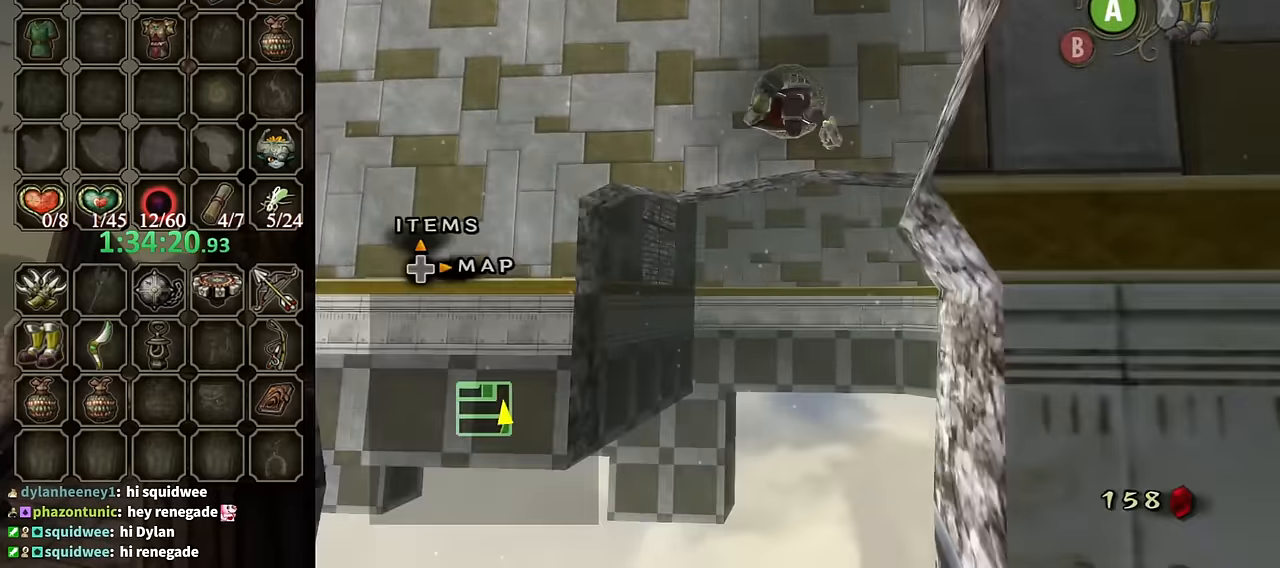
{"buttons": ["Y"], "left_stick": "center", "right_stick": "center", "events": []}
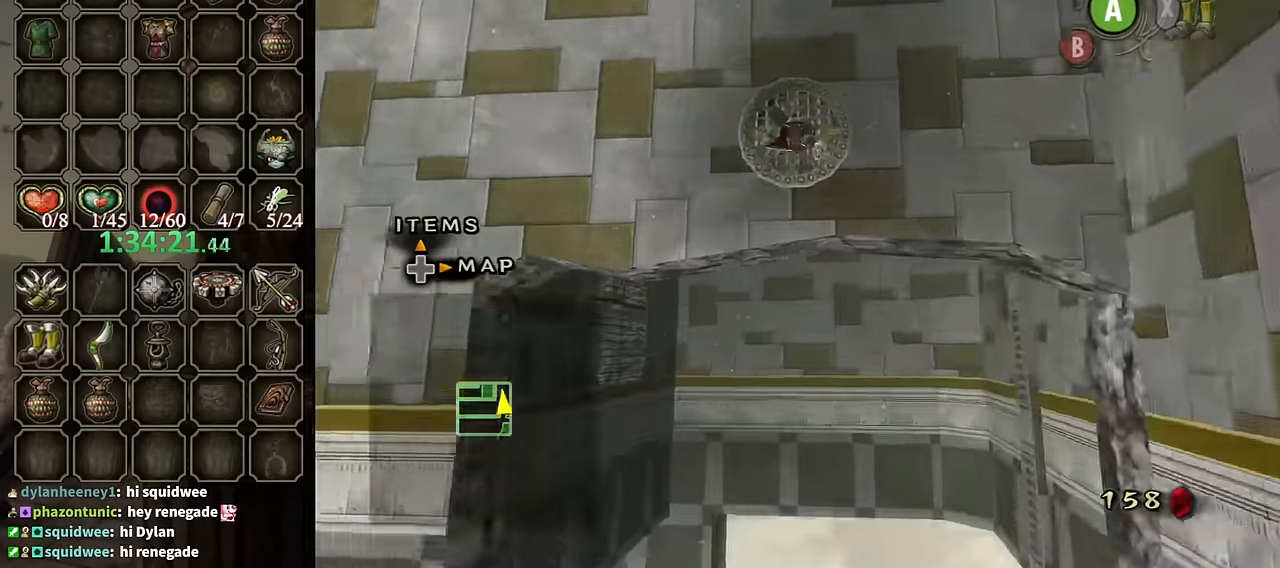
{"buttons": ["Y", "L1"], "left_stick": "down", "right_stick": "center", "events": [[234, "L1", "down"], [500, "left_stick", "down"]]}
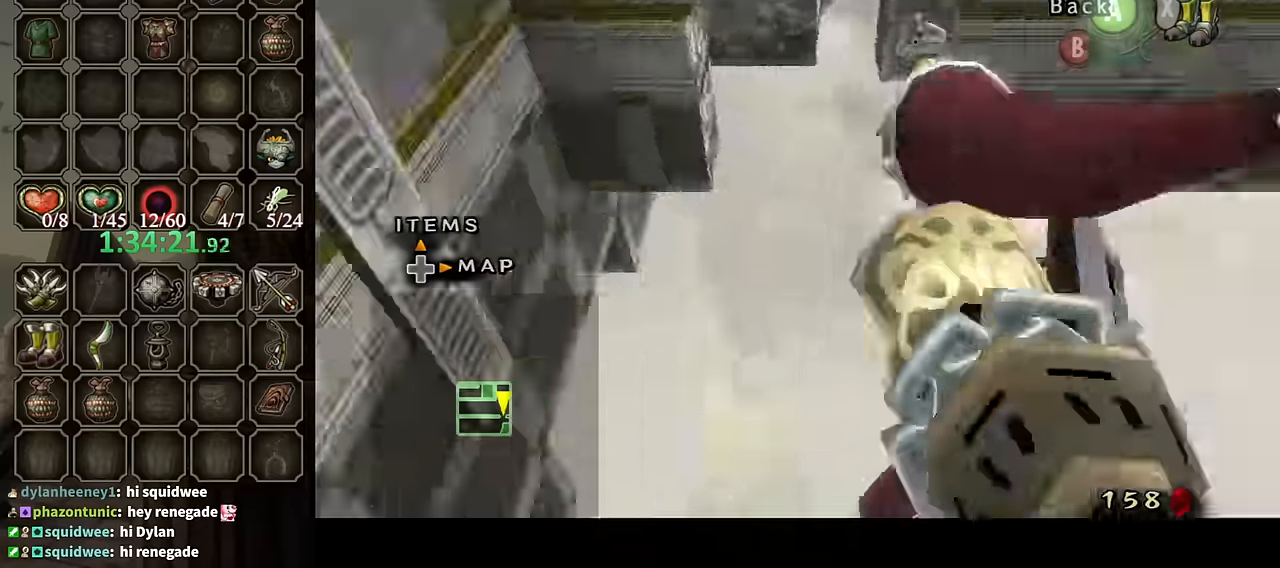
{"buttons": ["Y"], "left_stick": "down", "right_stick": "center", "events": [[33, "left_stick", "down-left"], [66, "L1", "up"], [433, "left_stick", "down"]]}
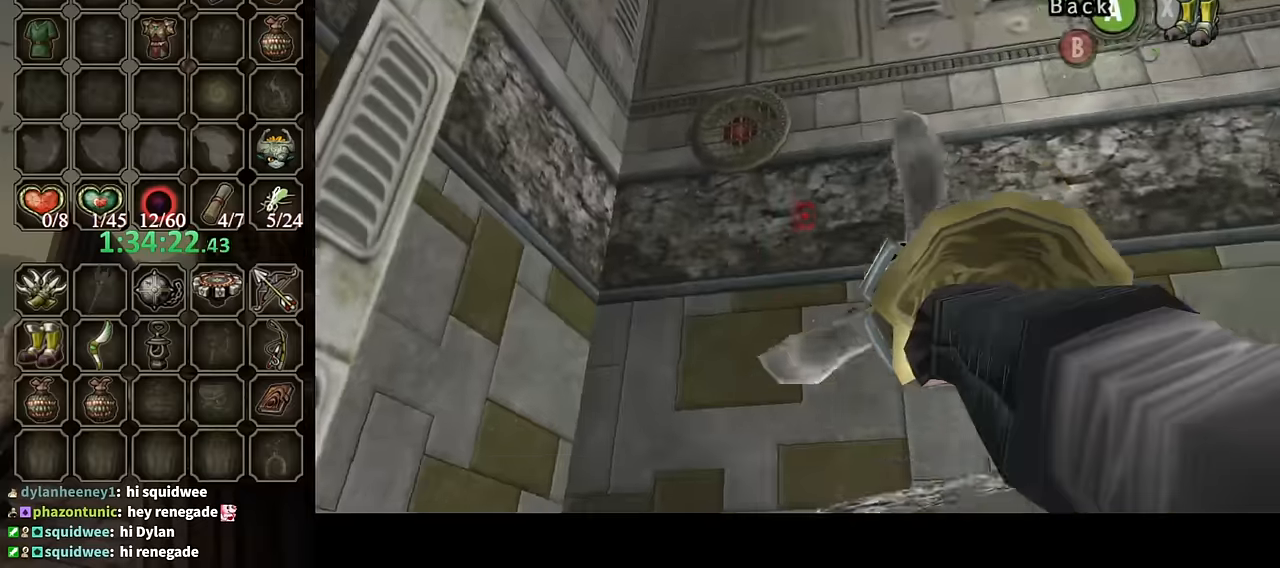
{"buttons": ["Y"], "left_stick": "center", "right_stick": "center", "events": [[133, "Y", "up"], [200, "Y", "down"], [300, "left_stick", "down-left"], [500, "left_stick", "center"]]}
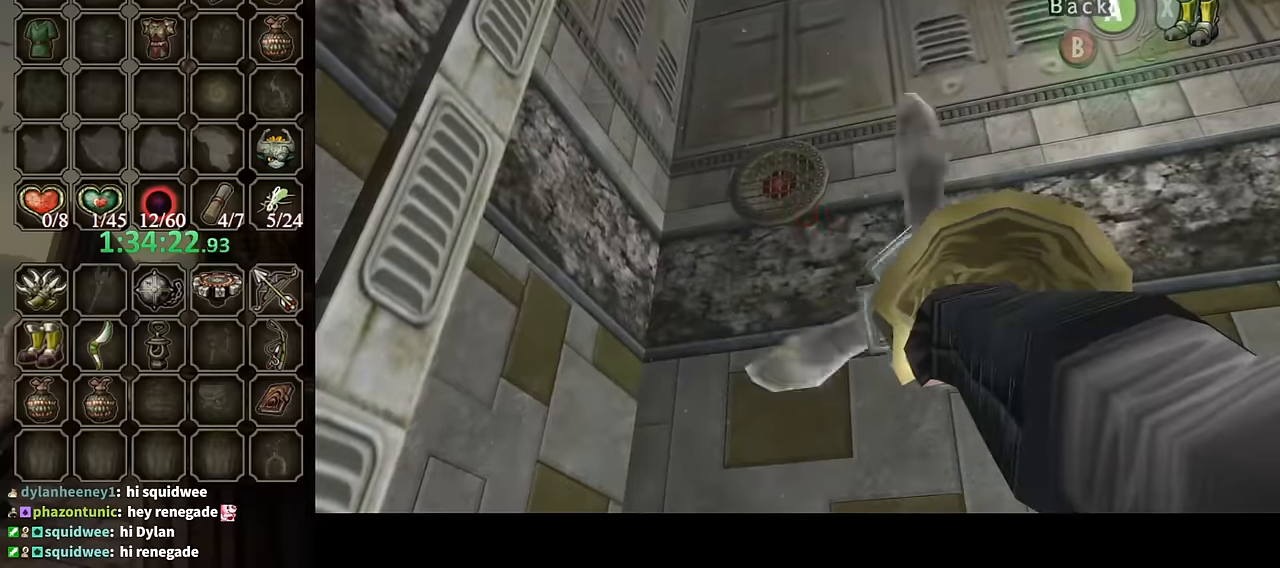
{"buttons": ["Y"], "left_stick": "down-left", "right_stick": "center", "events": [[33, "Y", "up"], [366, "Y", "down"], [500, "left_stick", "down-left"]]}
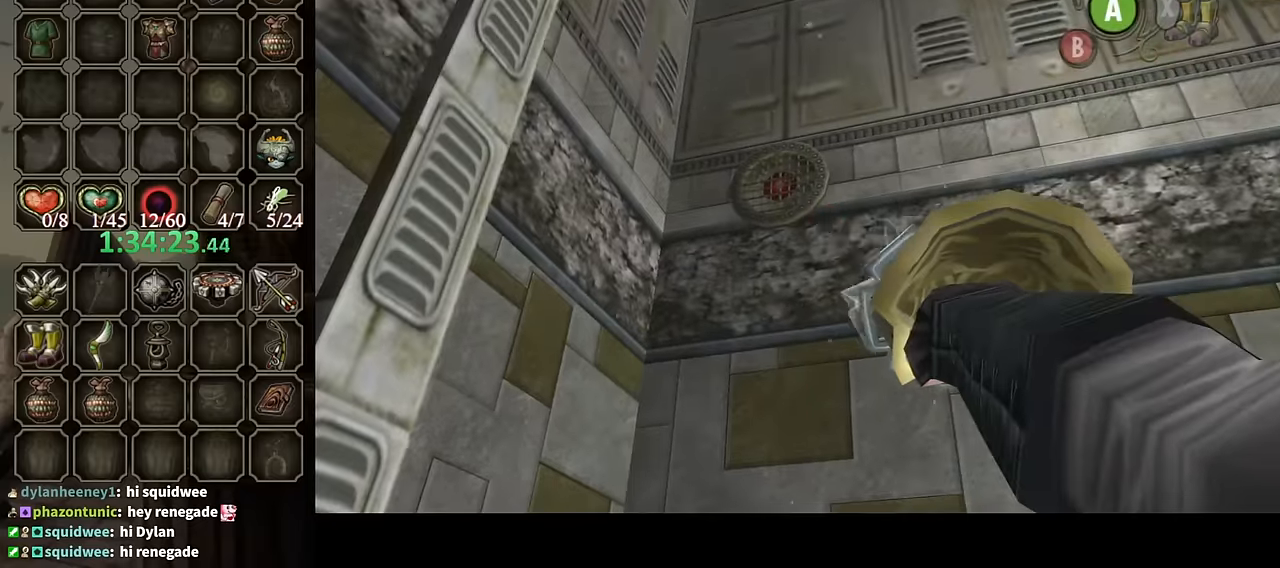
{"buttons": [], "left_stick": "center", "right_stick": "center", "events": [[166, "Y", "up"], [200, "left_stick", "center"]]}
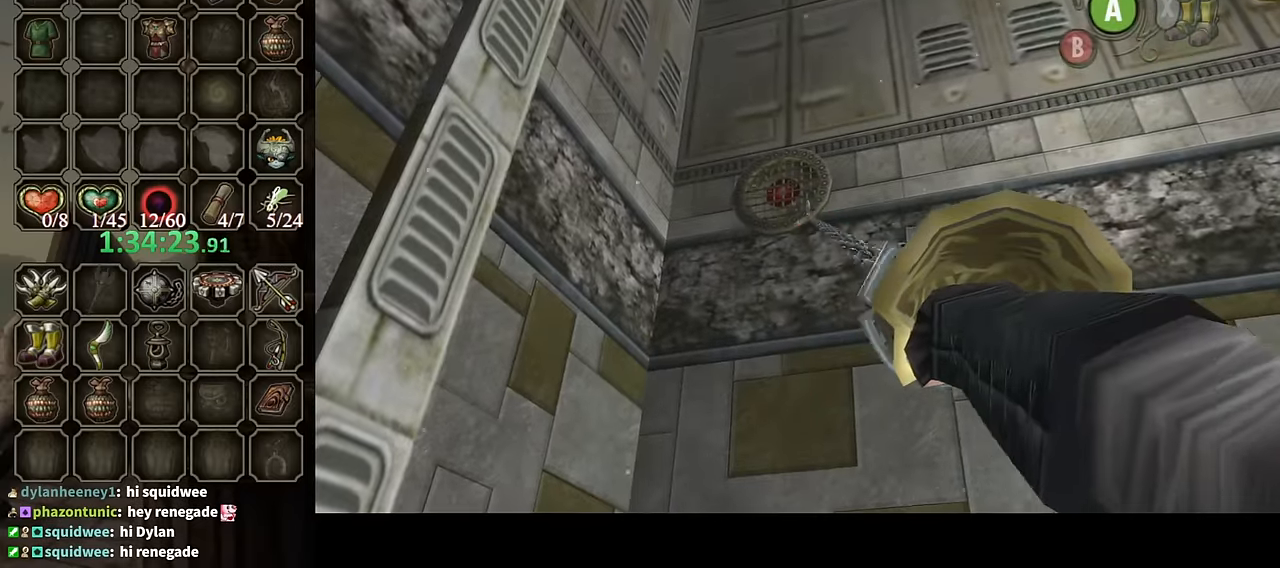
{"buttons": ["Y"], "left_stick": "center", "right_stick": "center", "events": [[433, "Y", "down"]]}
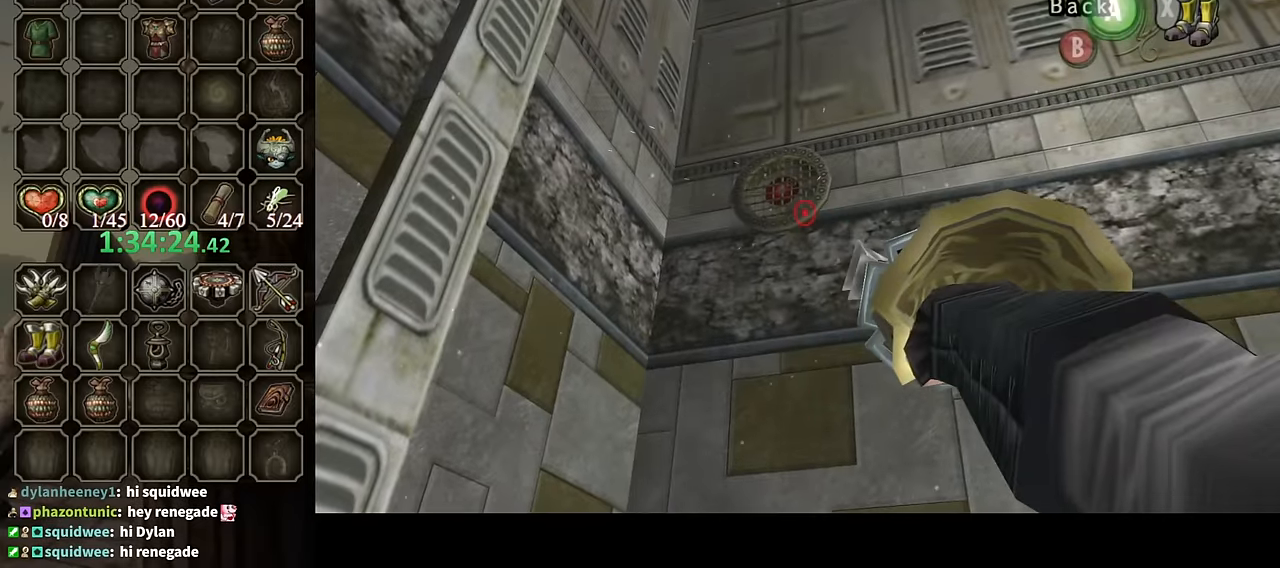
{"buttons": [], "left_stick": "center", "right_stick": "center", "events": [[66, "left_stick", "down-left"], [166, "Y", "up"], [200, "left_stick", "center"]]}
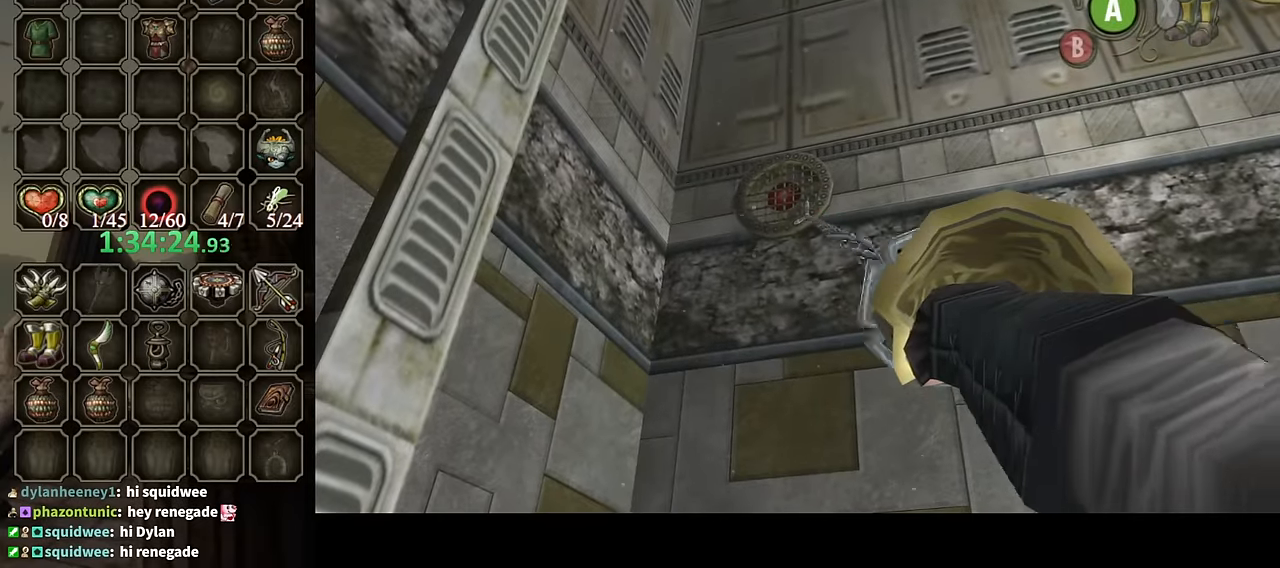
{"buttons": [], "left_stick": "center", "right_stick": "center", "events": []}
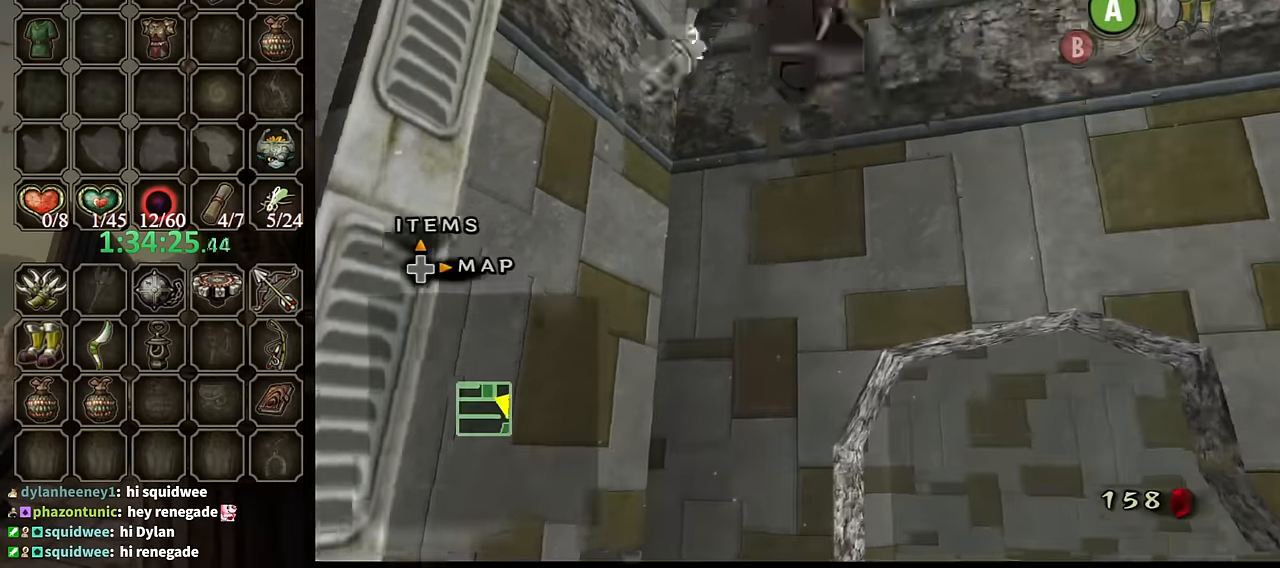
{"buttons": ["Y"], "left_stick": "center", "right_stick": "center", "events": [[100, "Y", "down"]]}
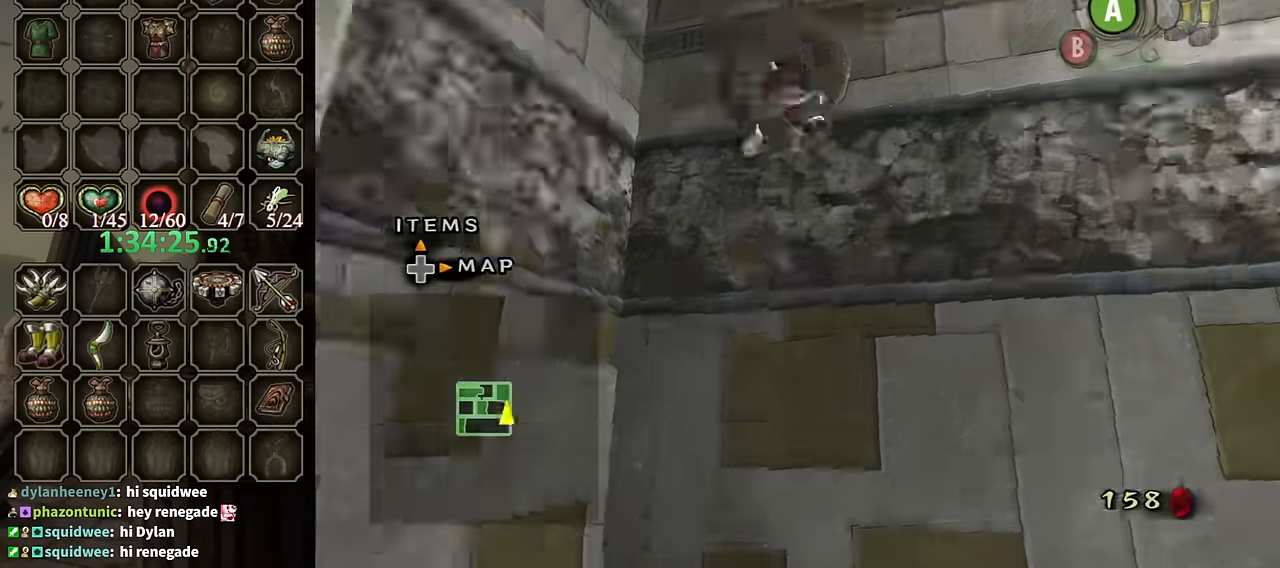
{"buttons": ["Y"], "left_stick": "left", "right_stick": "center", "events": [[200, "L1", "down"], [466, "left_stick", "left"], [500, "L1", "up"]]}
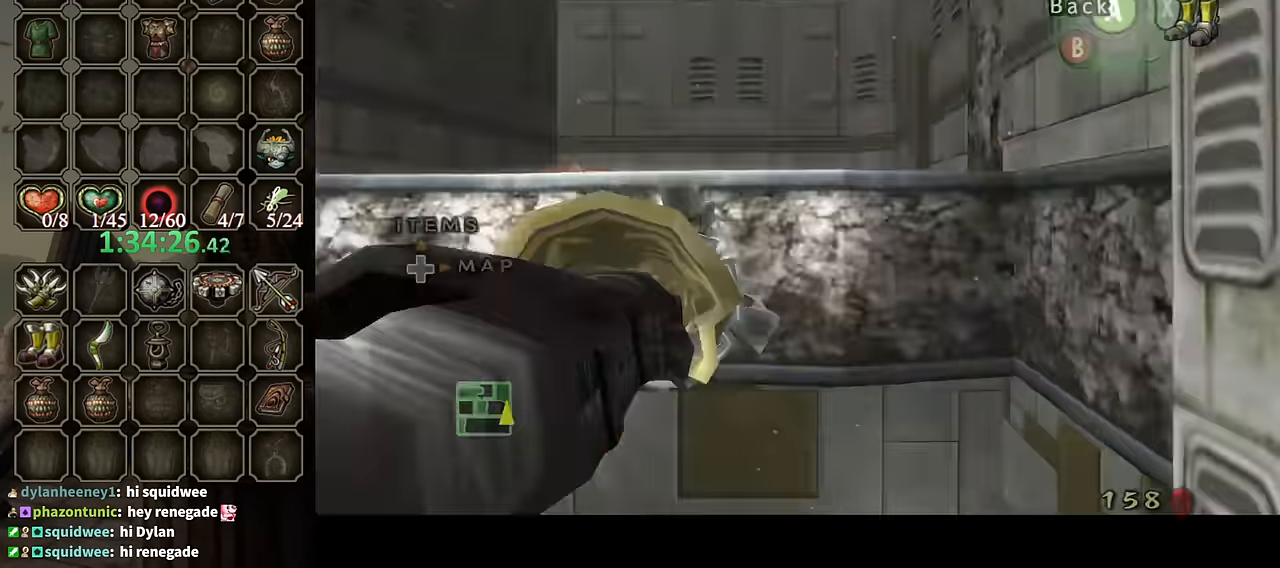
{"buttons": [], "left_stick": "center", "right_stick": "center", "events": [[233, "left_stick", "down-left"], [466, "Y", "up"], [466, "left_stick", "center"]]}
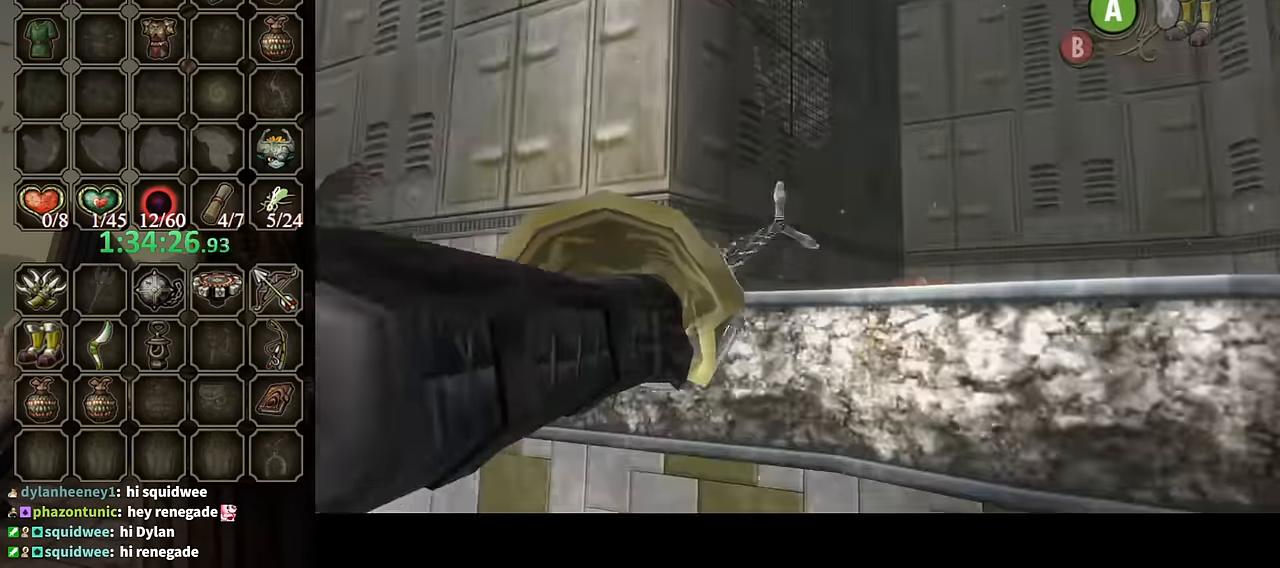
{"buttons": [], "left_stick": "center", "right_stick": "center", "events": [[66, "Y", "down"], [233, "left_stick", "down"], [300, "left_stick", "center"], [333, "Y", "up"]]}
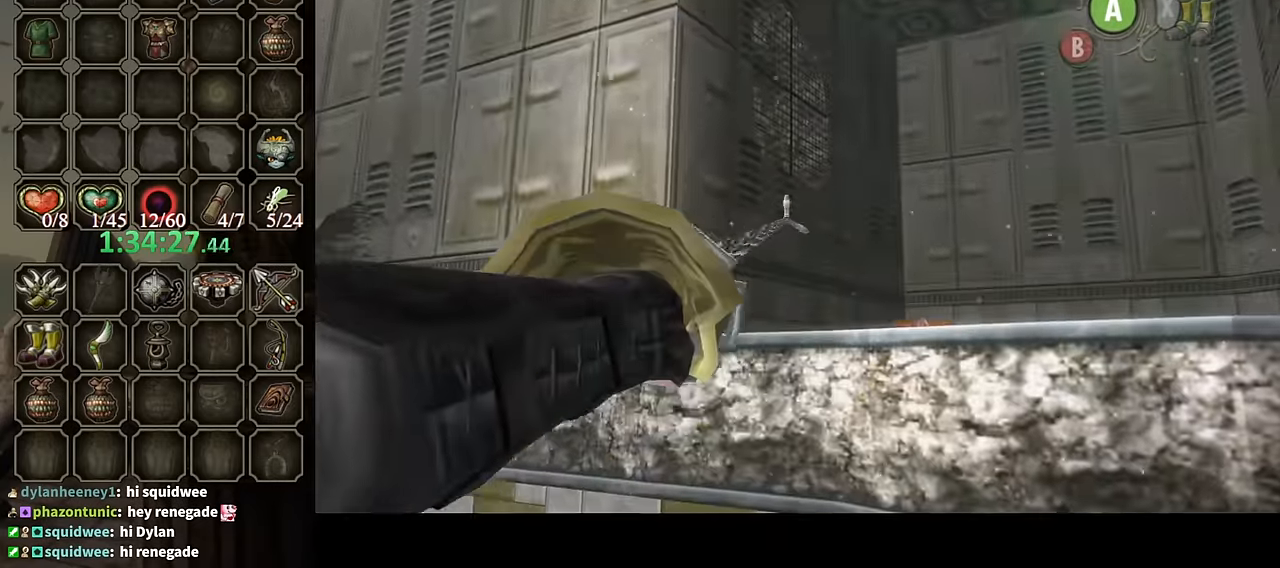
{"buttons": [], "left_stick": "center", "right_stick": "center", "events": [[133, "Y", "down"], [300, "left_stick", "down"], [400, "Y", "up"], [433, "left_stick", "center"]]}
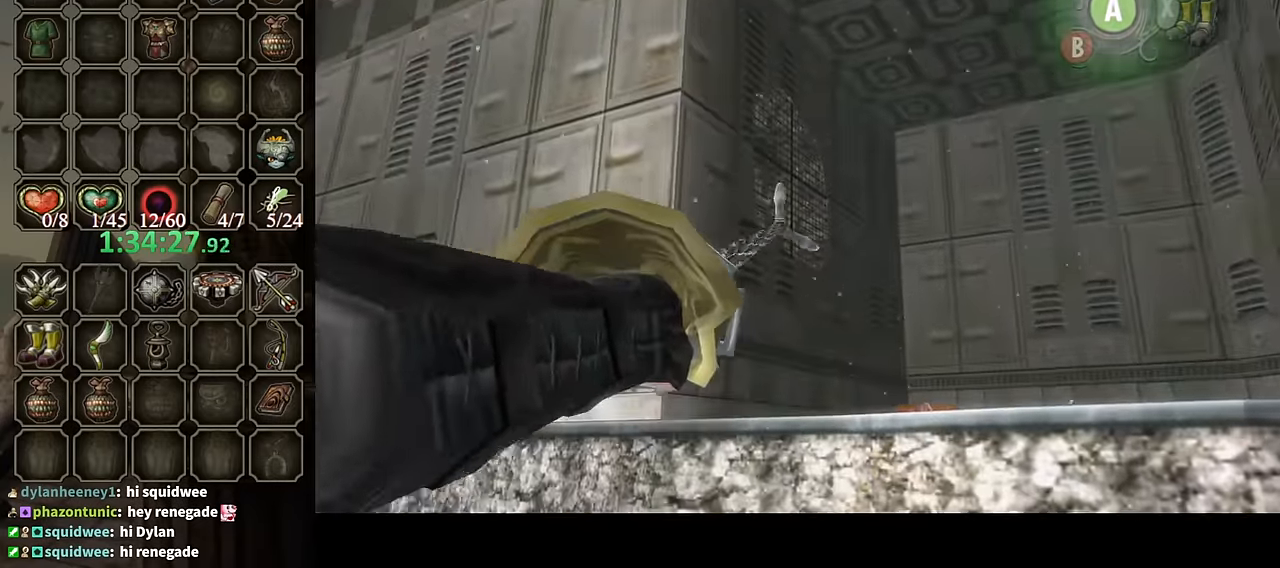
{"buttons": [], "left_stick": "center", "right_stick": "center", "events": []}